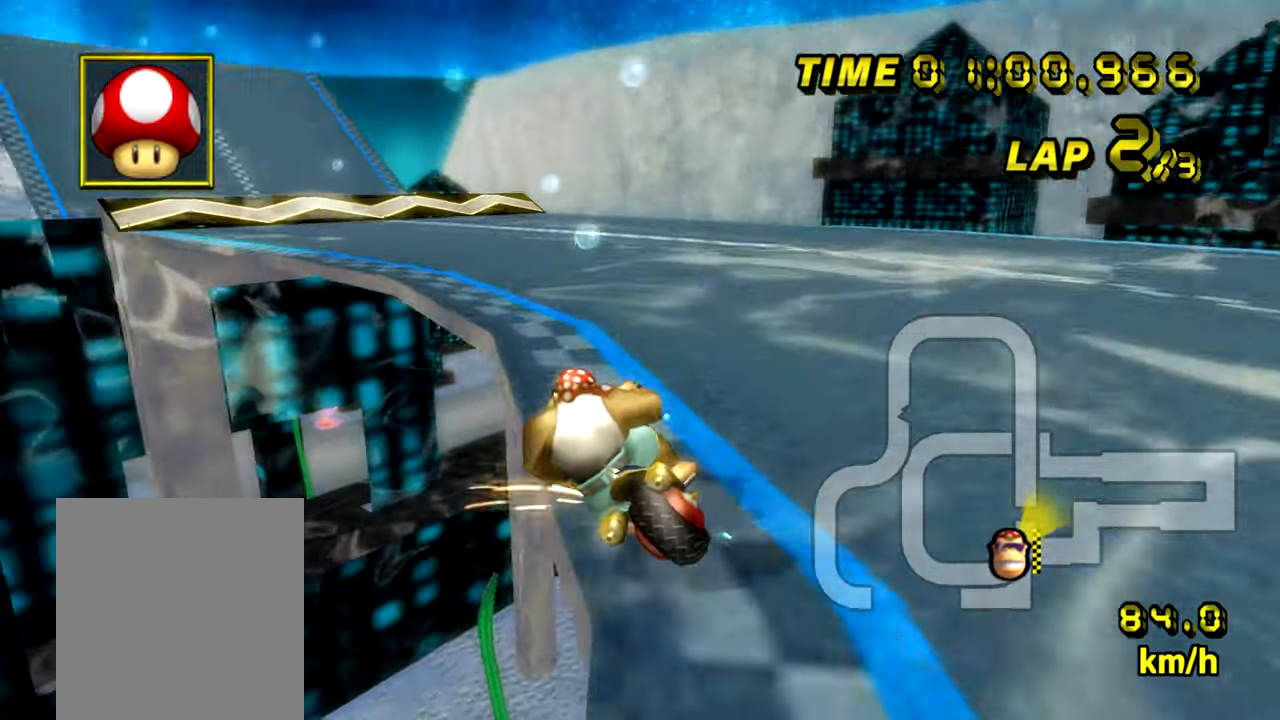
Gameplay with a controller (Nintendo layout); each line is a JSON object with the inputs held at the frame after it. "events" lists button and stick changes between this image and that frame as [ms after this image, input, new state], when the widget could be followed in between. Not read: B L3 R3 X Y Z.
{"buttons": ["A"], "left_stick": "right", "events": [[351, "R1", "up"], [367, "left_stick", "down-right"], [417, "left_stick", "right"]]}
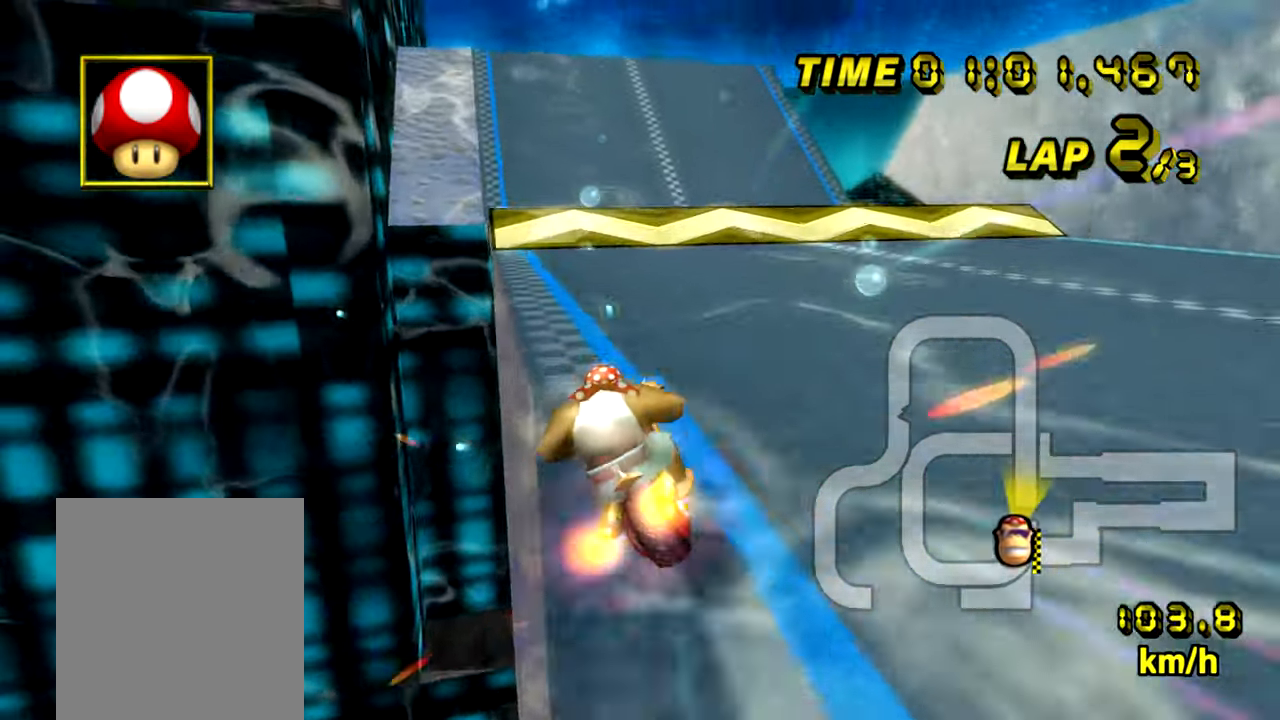
{"buttons": ["A"], "left_stick": "right", "events": []}
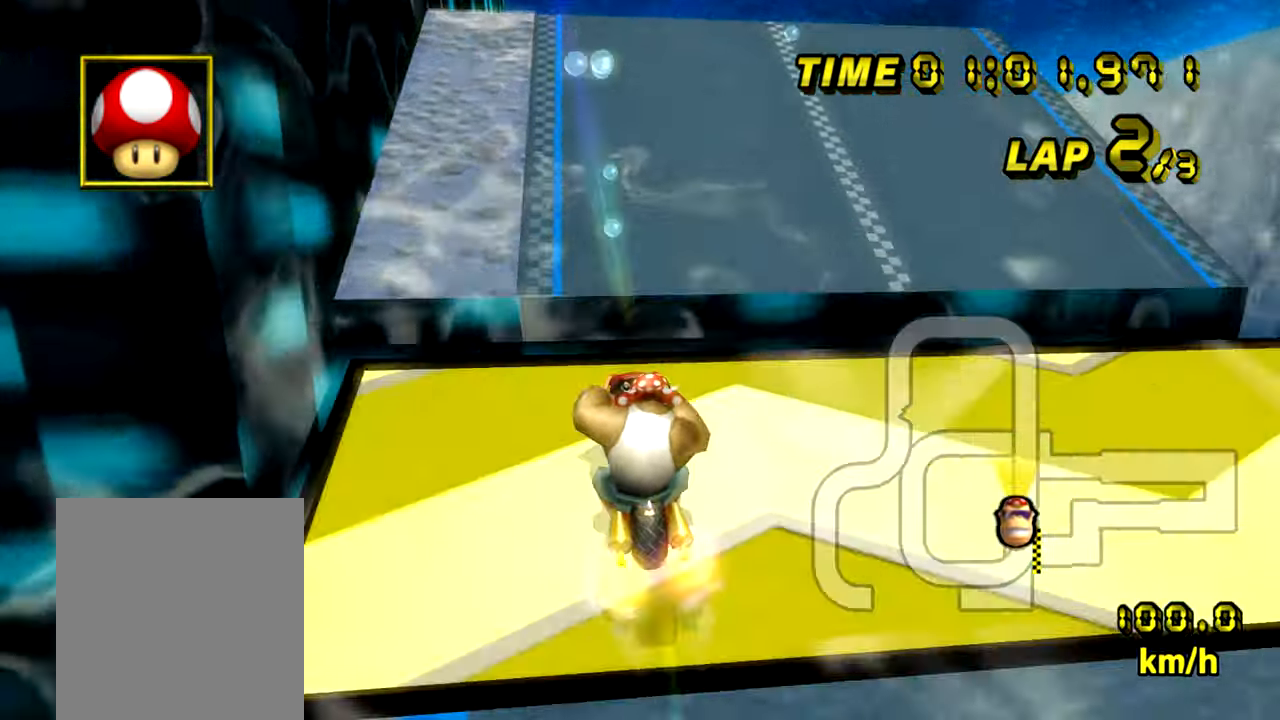
{"buttons": ["A"], "left_stick": "up", "events": [[67, "left_stick", "center"], [417, "left_stick", "up"]]}
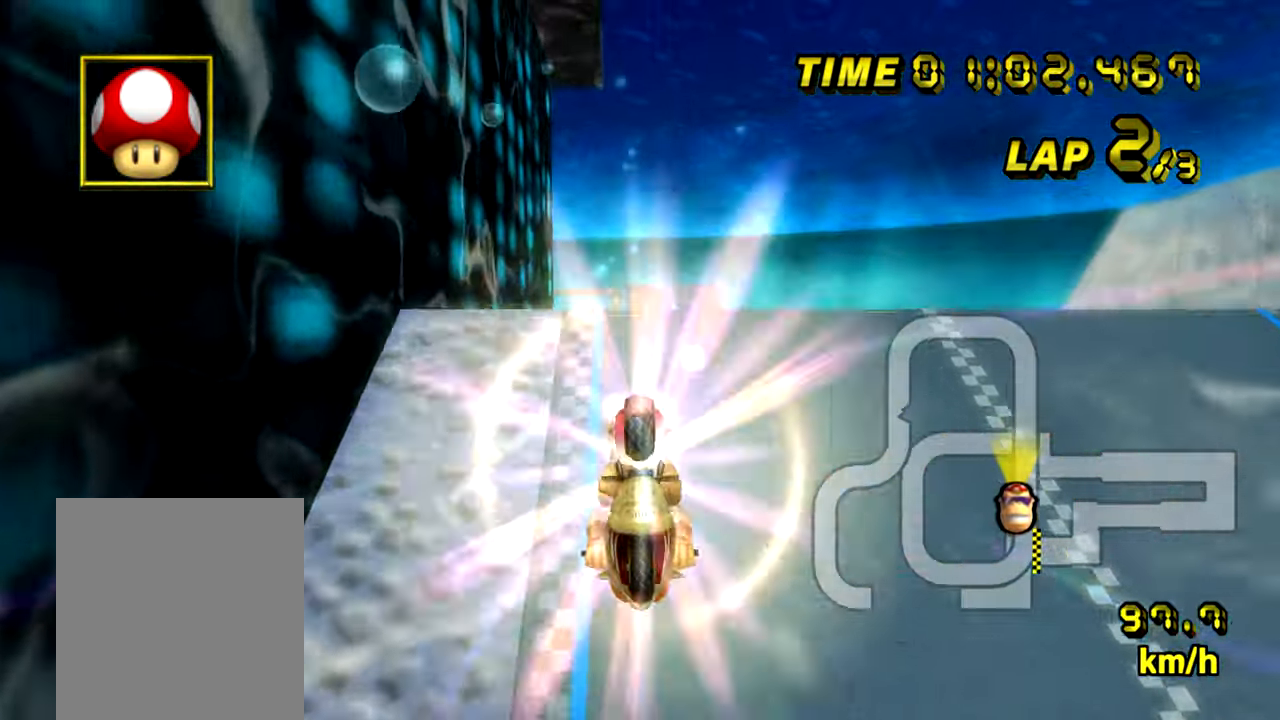
{"buttons": ["A"], "left_stick": "up", "events": []}
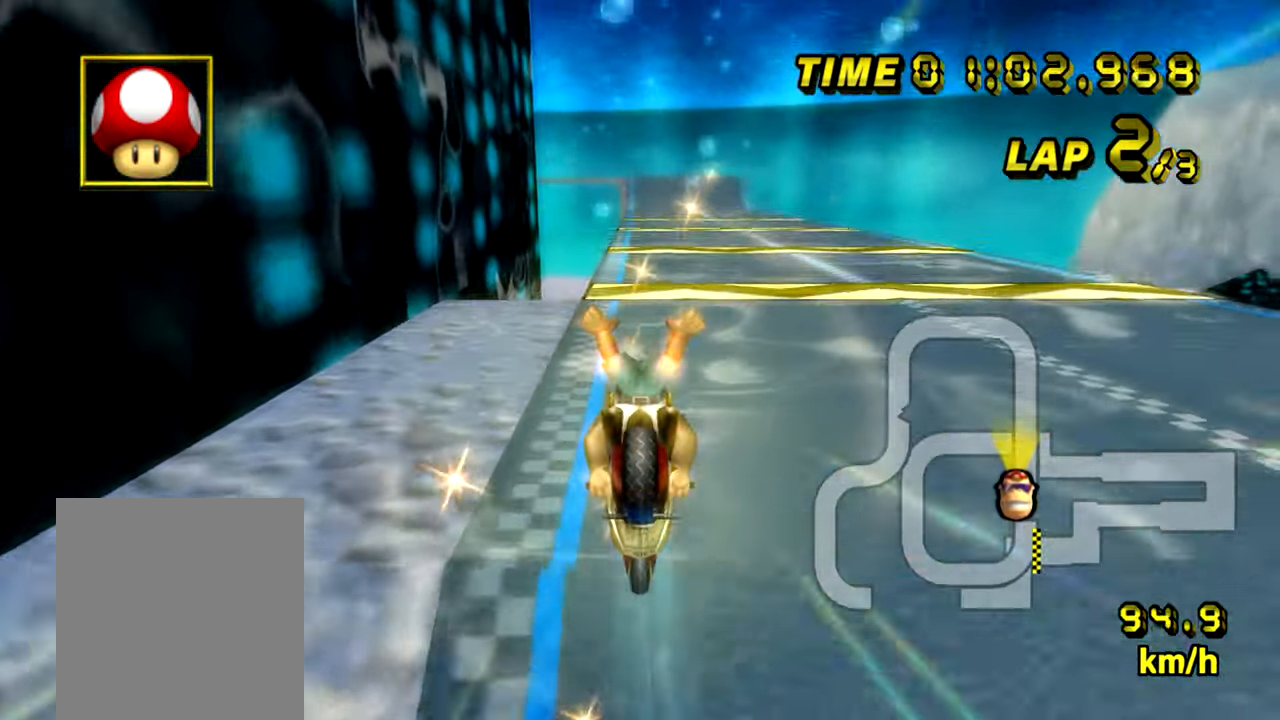
{"buttons": ["A"], "left_stick": "down-right", "events": [[150, "left_stick", "right"], [217, "left_stick", "center"], [467, "left_stick", "down-right"]]}
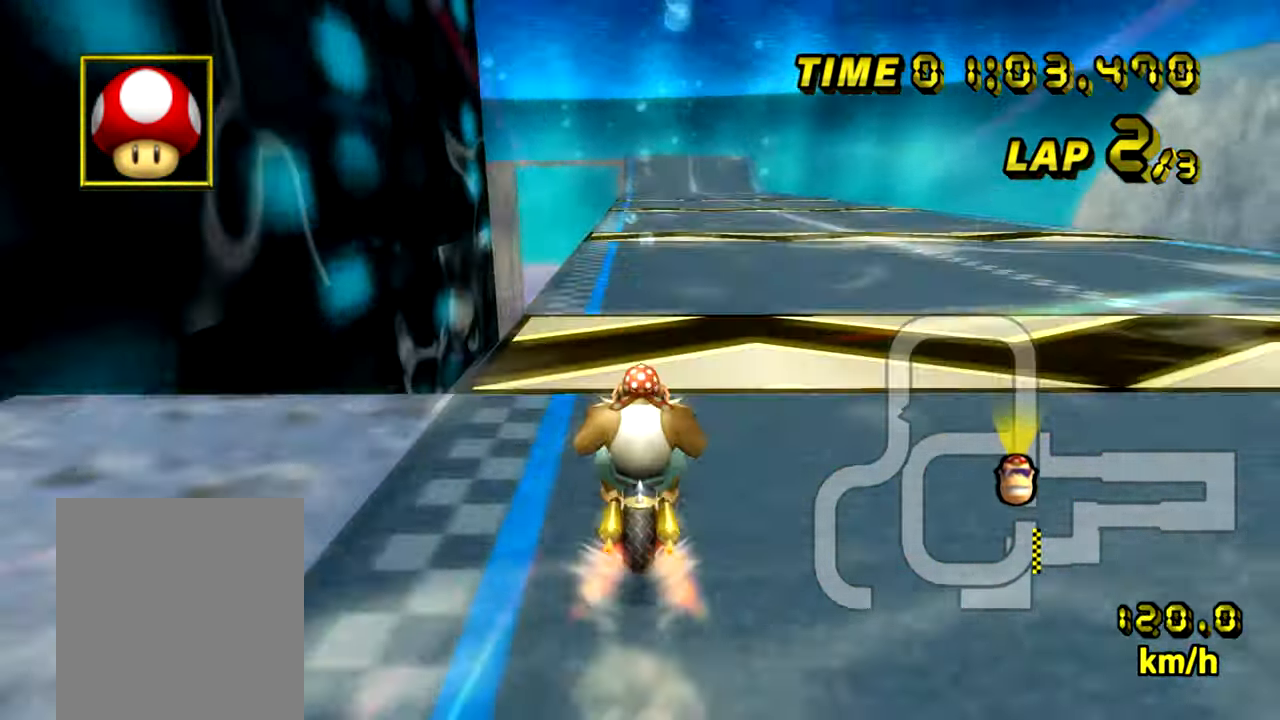
{"buttons": ["A"], "left_stick": "left", "events": [[133, "left_stick", "center"], [417, "left_stick", "left"]]}
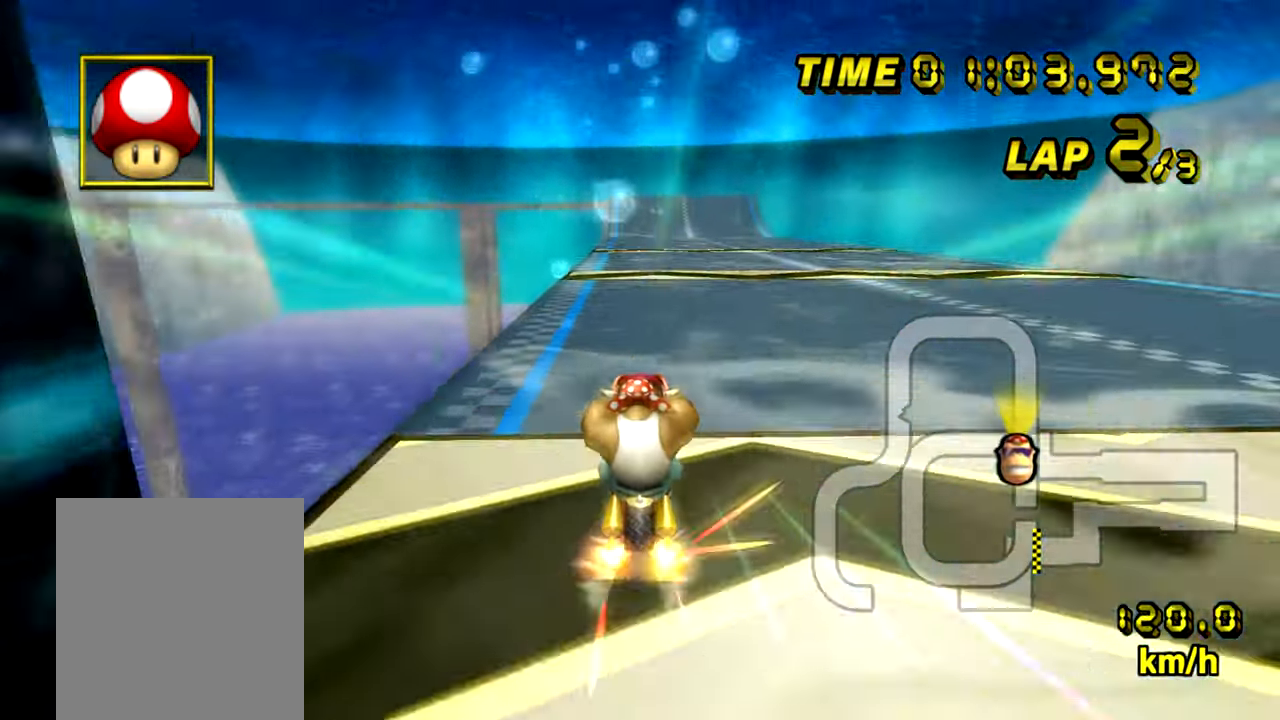
{"buttons": ["A", "DPAD_UP"], "left_stick": "center"}
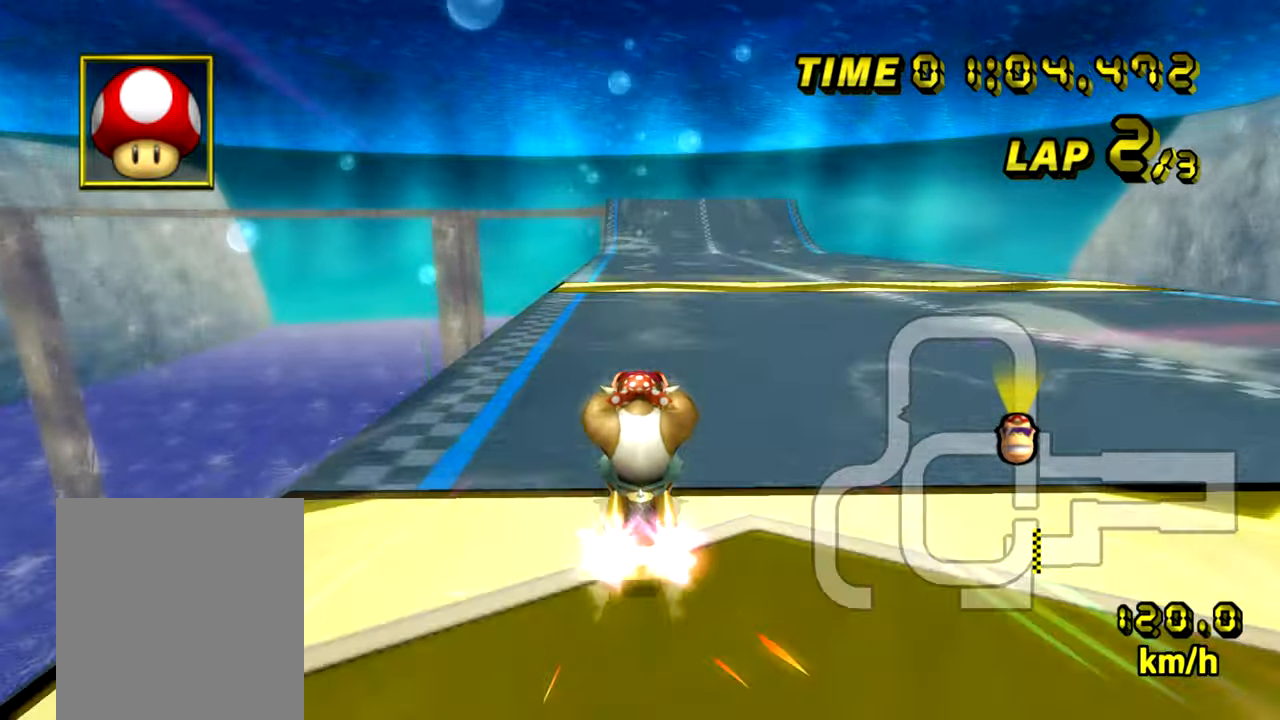
{"buttons": ["A"], "left_stick": "center"}
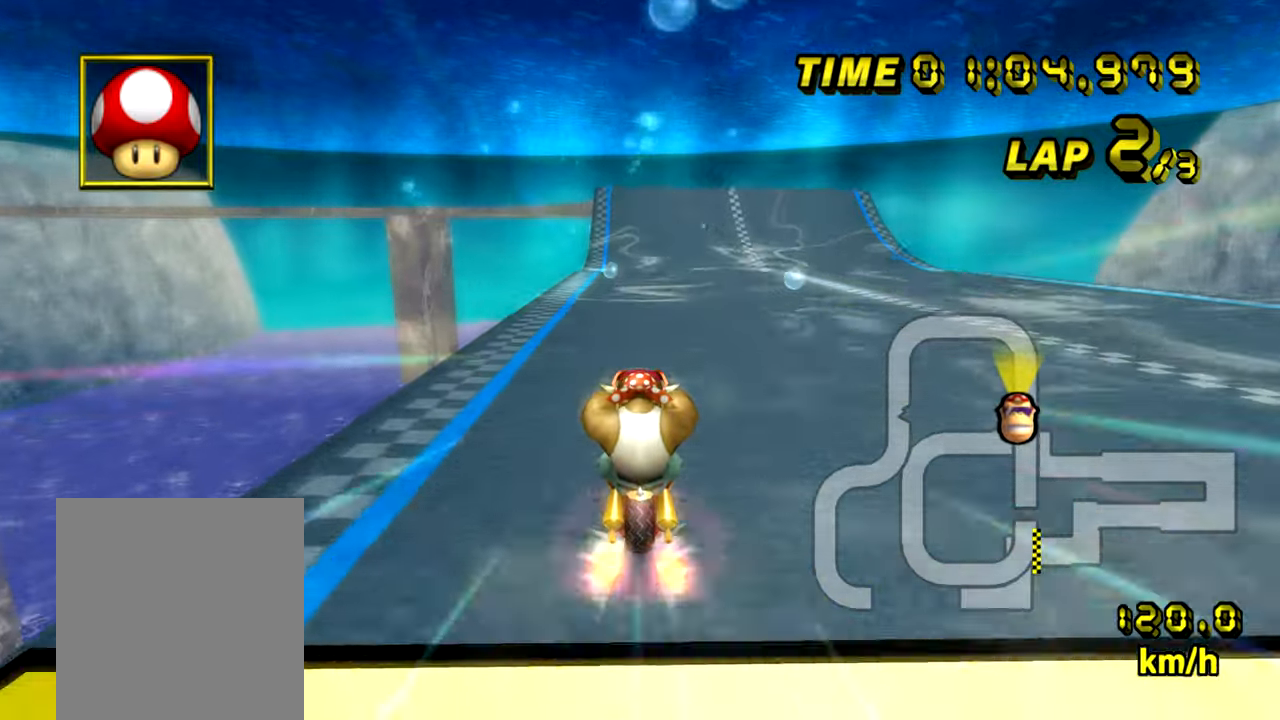
{"buttons": ["A"], "left_stick": "center", "events": [[167, "left_stick", "down-left"], [317, "left_stick", "center"]]}
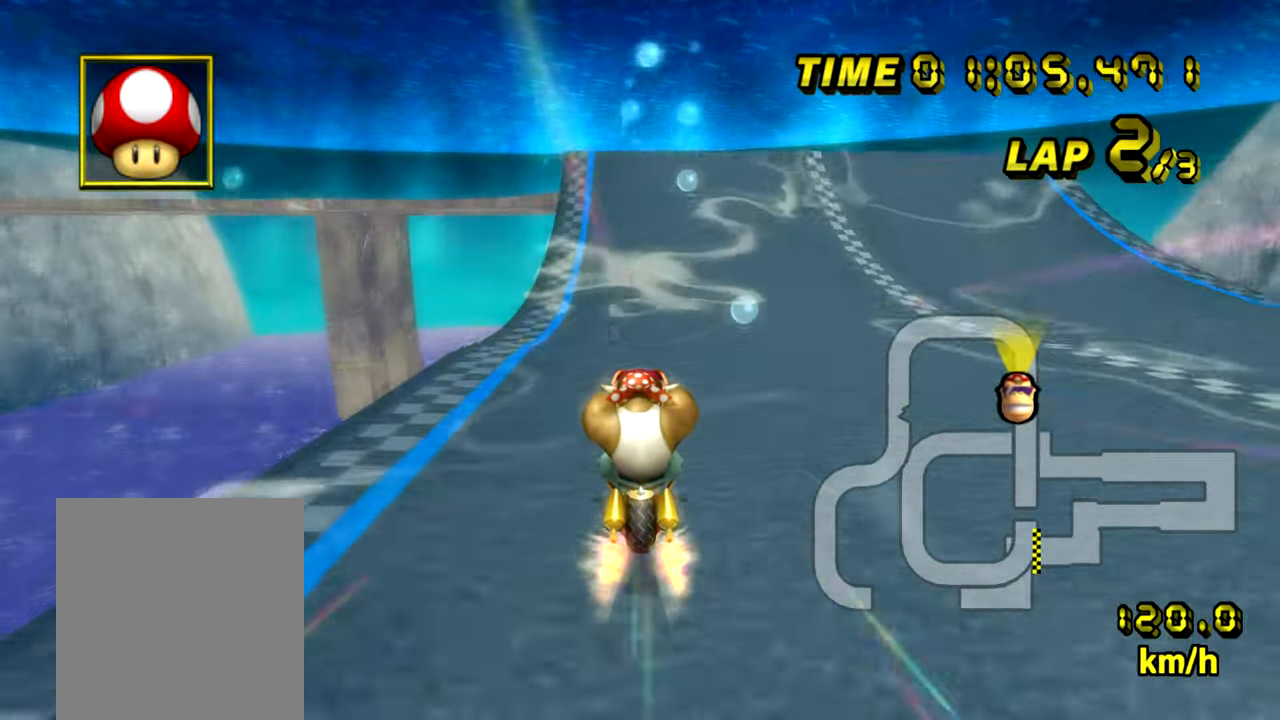
{"buttons": ["A", "R1"], "left_stick": "left", "events": [[200, "DPAD_DOWN", "down"], [217, "DPAD_DOWN", "up"], [217, "DPAD_LEFT", "down"], [250, "DPAD_LEFT", "up"], [484, "left_stick", "left"], [500, "R1", "down"]]}
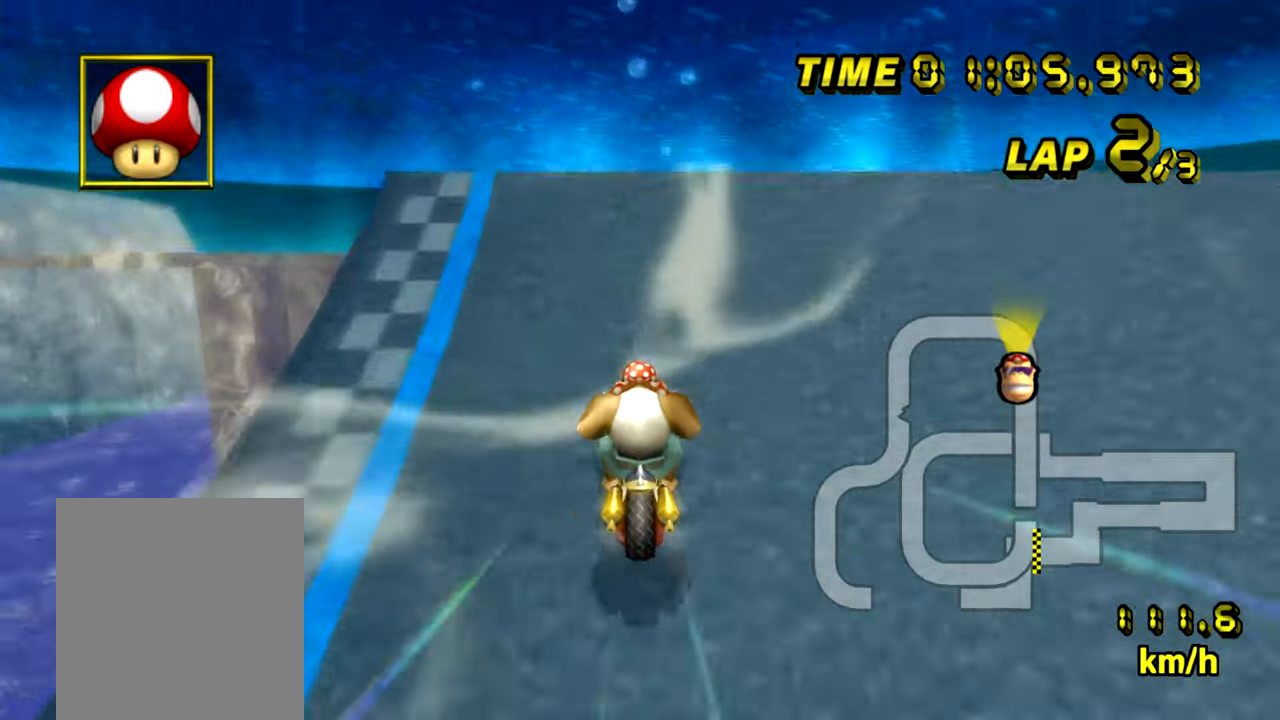
{"buttons": ["A", "R1"], "left_stick": "left", "events": [[84, "left_stick", "down"], [134, "left_stick", "right"], [384, "left_stick", "left"]]}
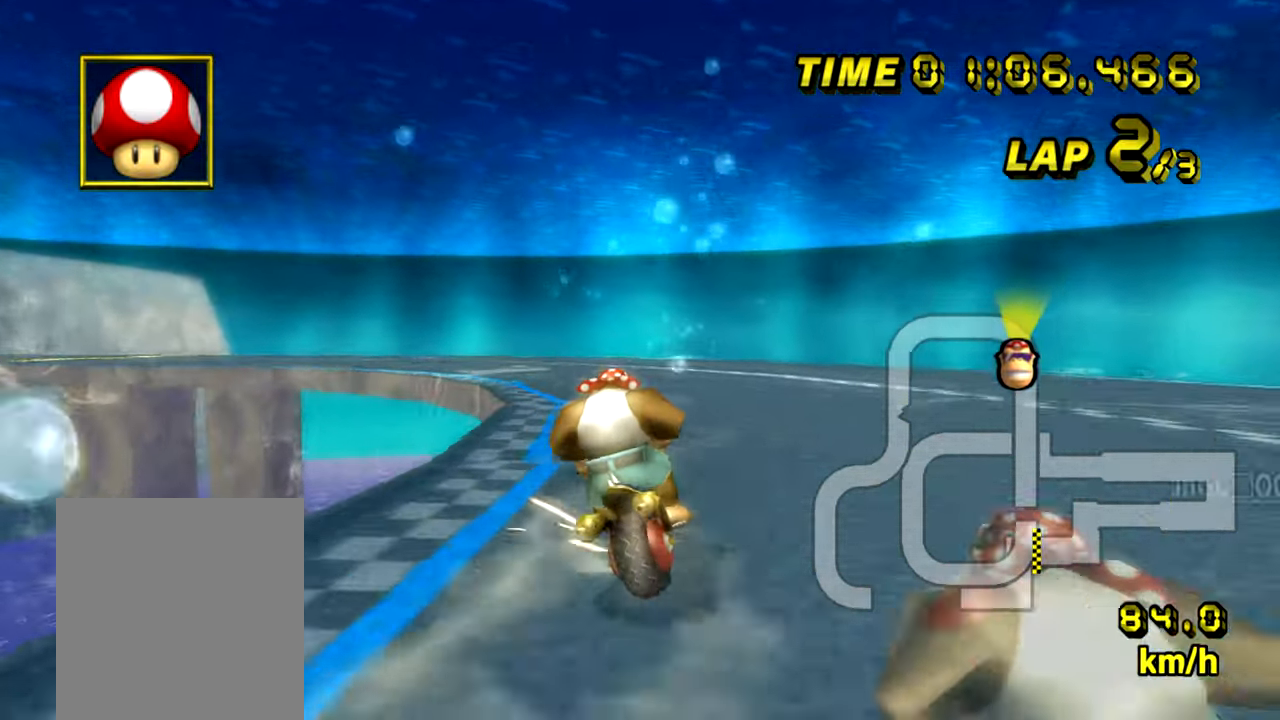
{"buttons": ["A", "R1"], "left_stick": "left", "events": []}
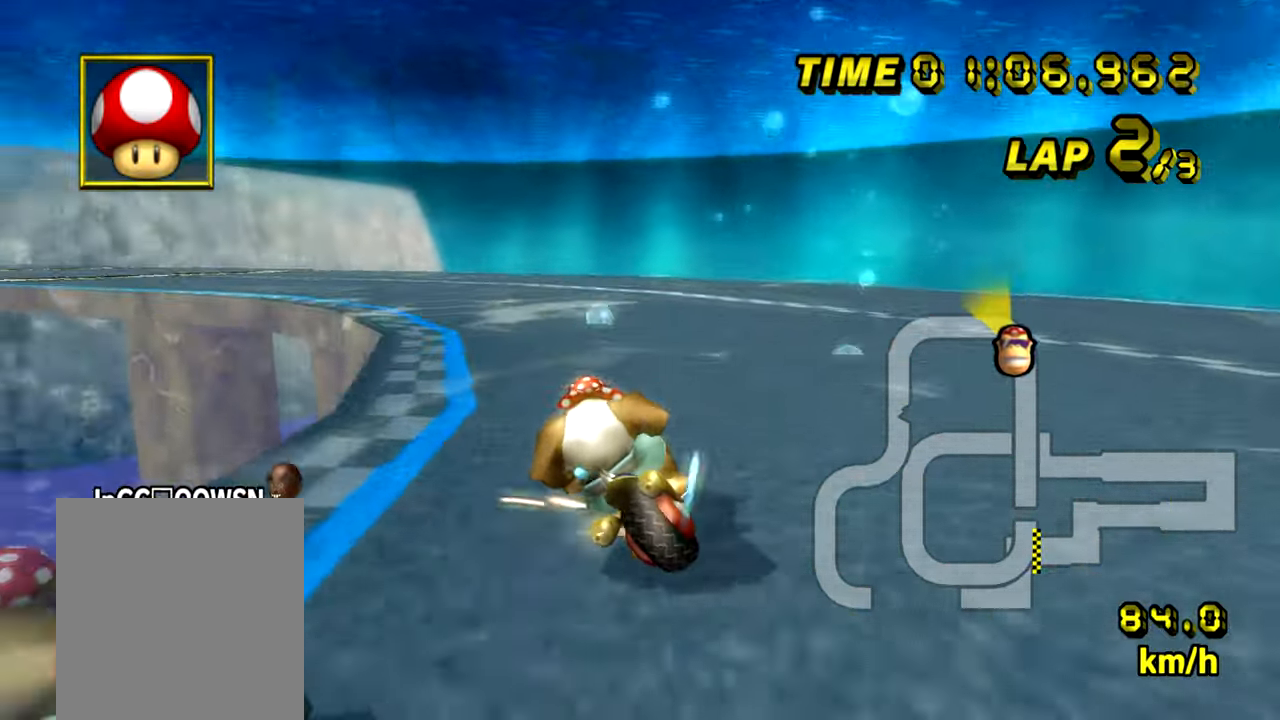
{"buttons": ["A"], "left_stick": "left", "events": [[333, "R1", "up"], [417, "DPAD_LEFT", "down"], [450, "DPAD_LEFT", "up"]]}
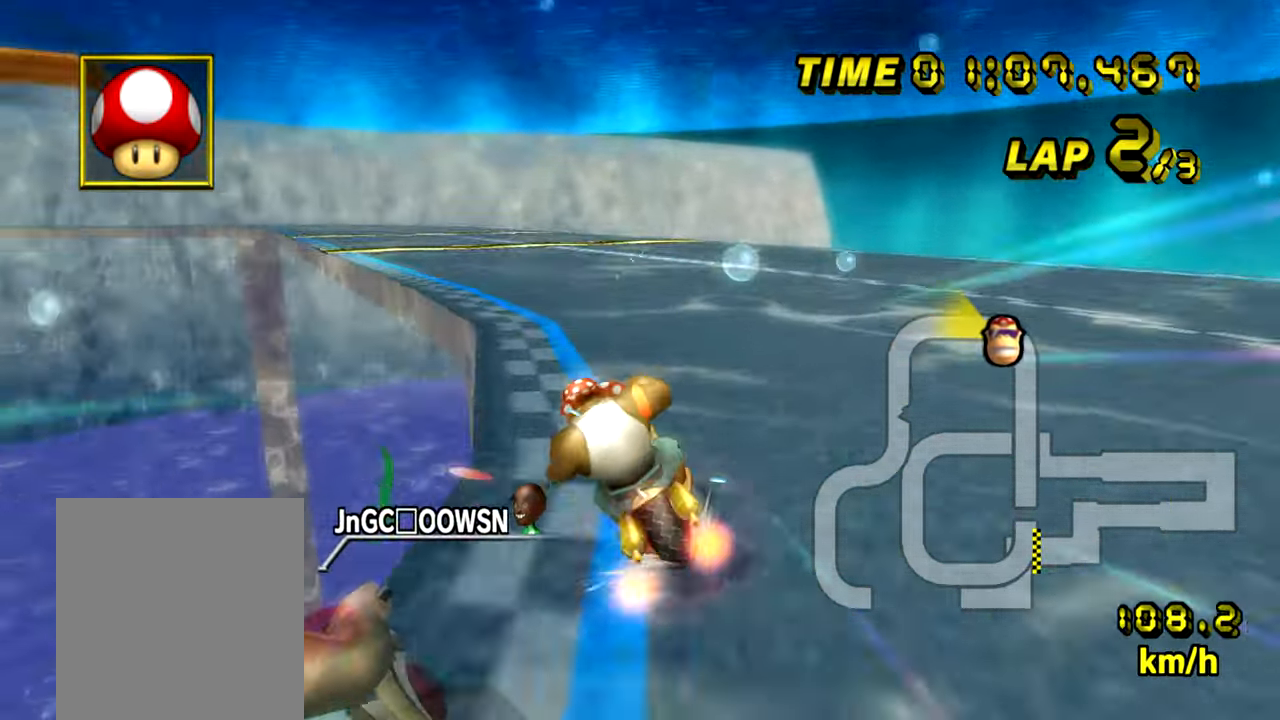
{"buttons": ["A"], "left_stick": "center", "events": [[284, "left_stick", "center"]]}
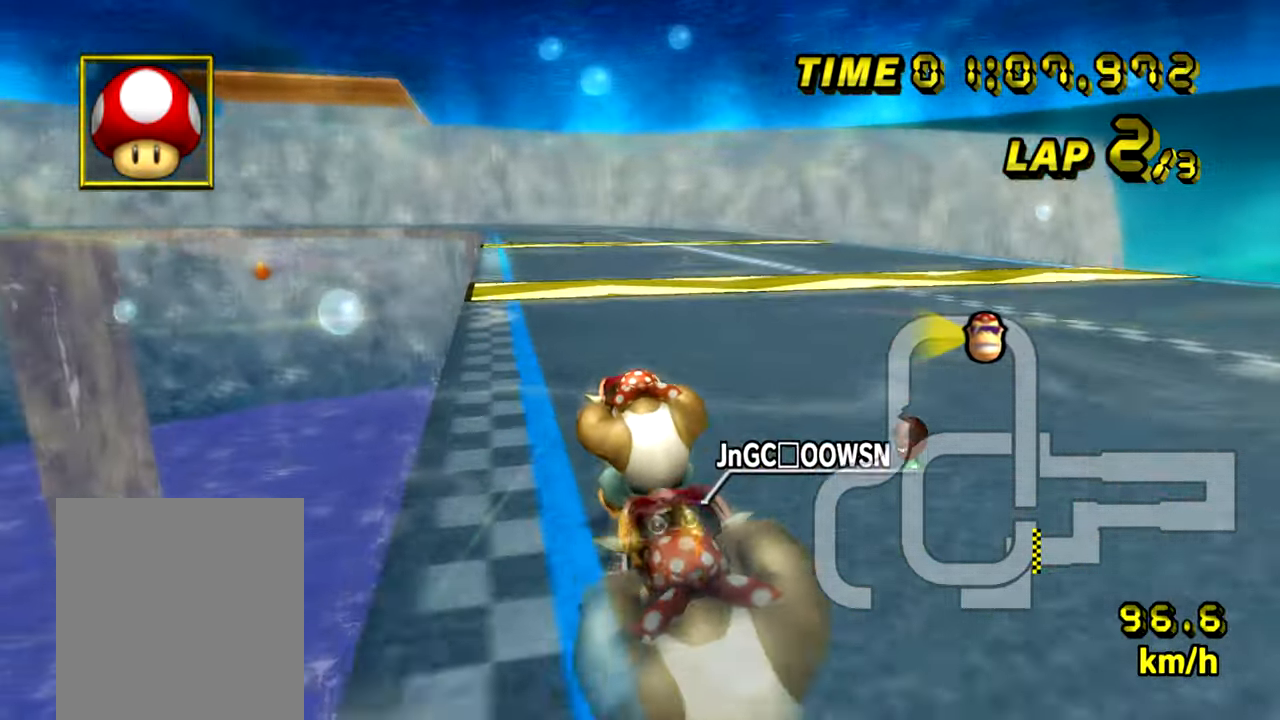
{"buttons": ["A"], "left_stick": "center", "events": []}
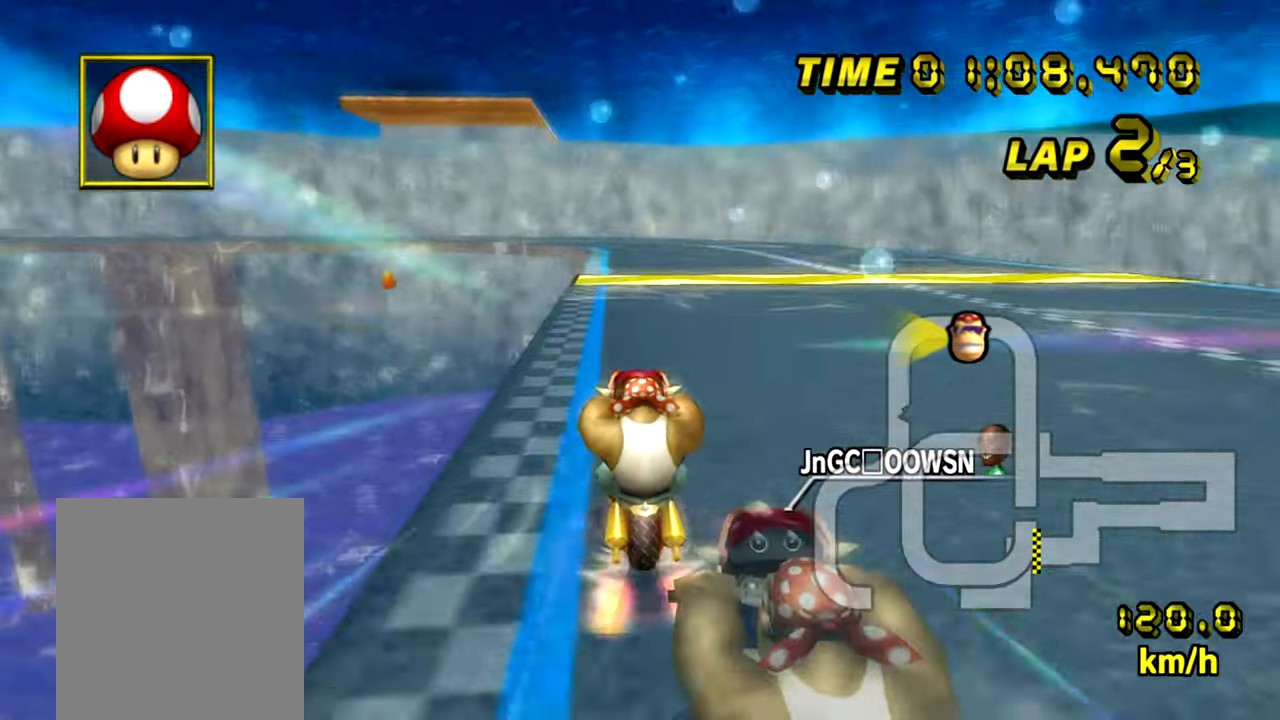
{"buttons": ["A", "R1"], "left_stick": "center", "events": [[467, "R1", "down"]]}
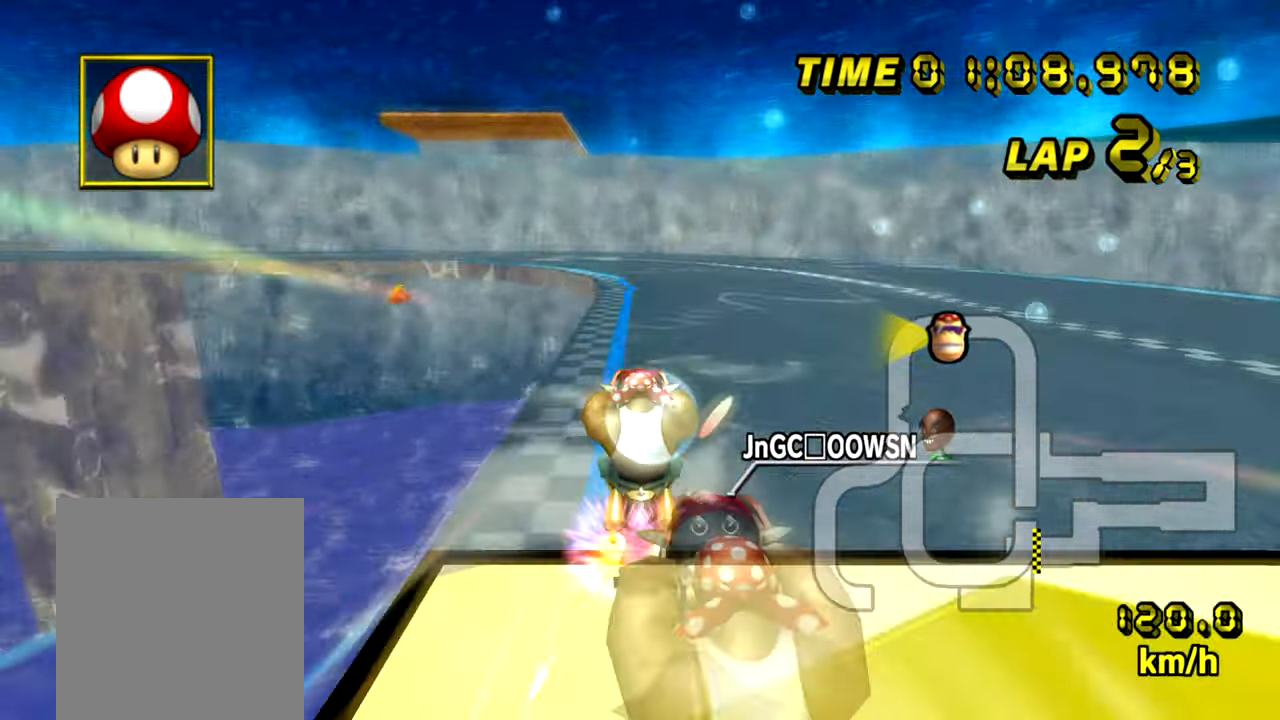
{"buttons": ["A", "R1"], "left_stick": "left", "events": [[200, "left_stick", "down-left"], [367, "left_stick", "left"]]}
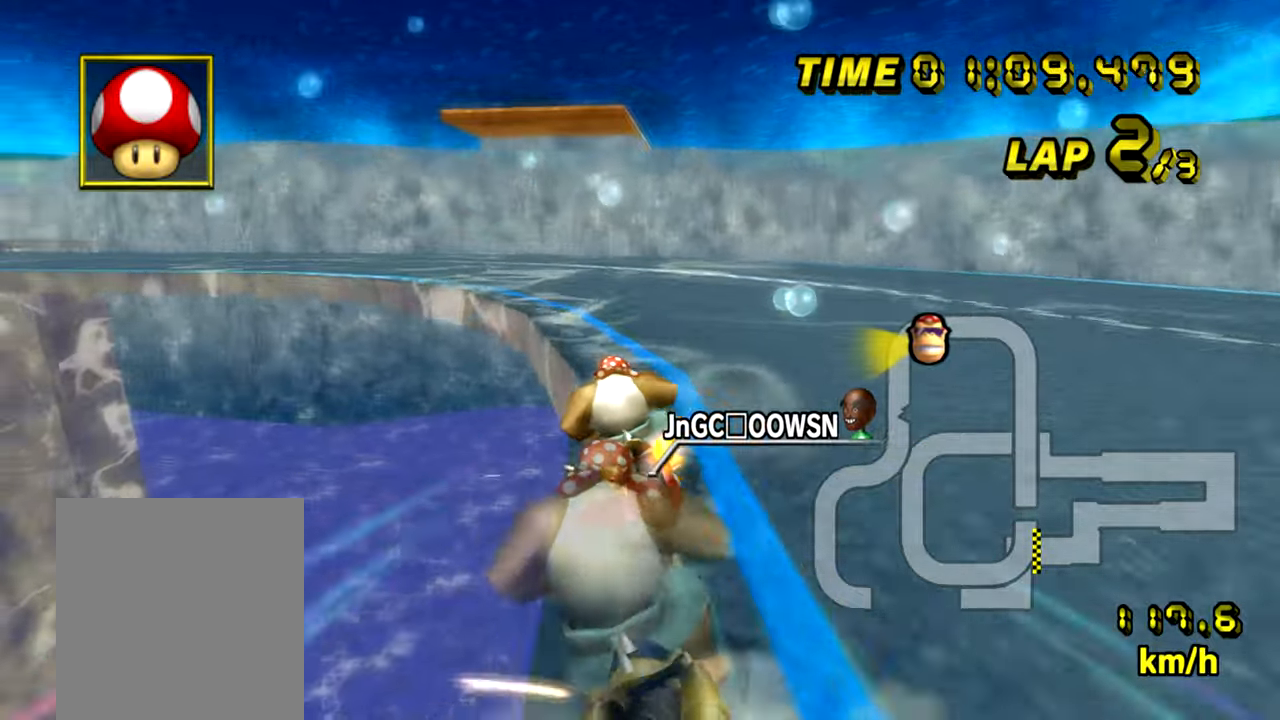
{"buttons": ["A", "R1"], "left_stick": "down-left", "events": [[350, "left_stick", "down-left"]]}
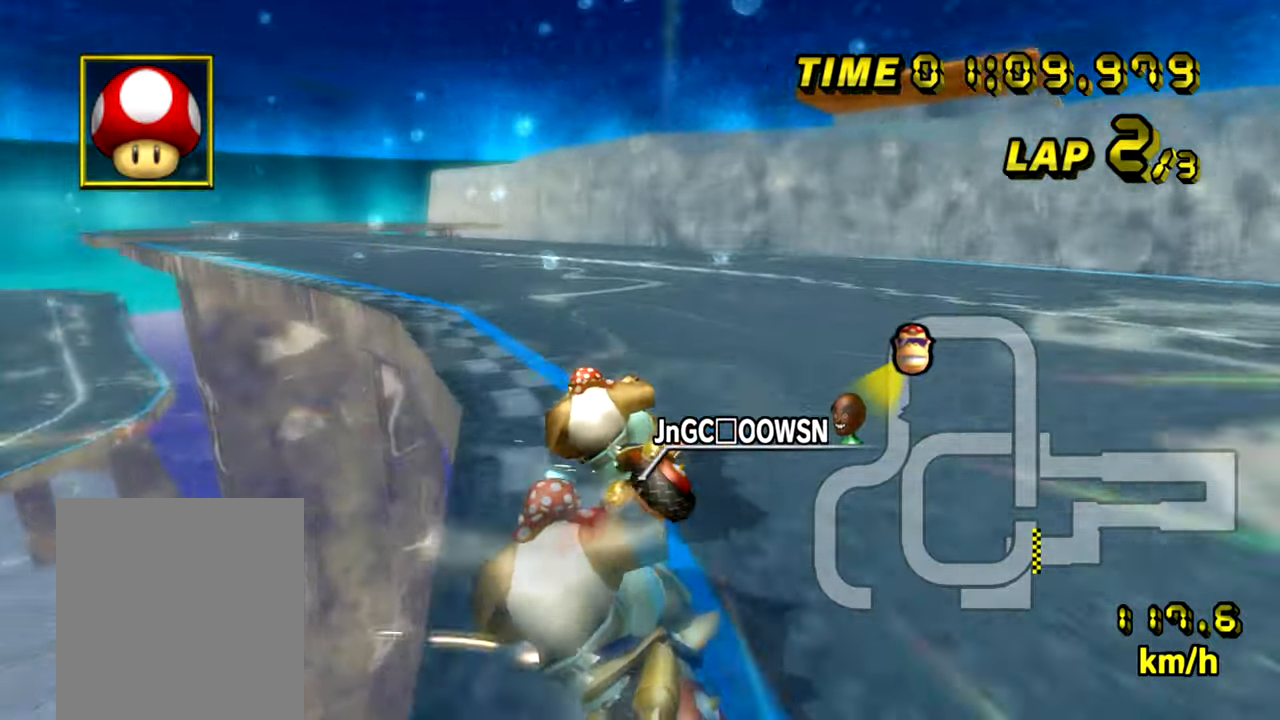
{"buttons": ["A"], "left_stick": "right", "events": [[200, "R1", "up"], [233, "left_stick", "down-right"], [283, "left_stick", "right"]]}
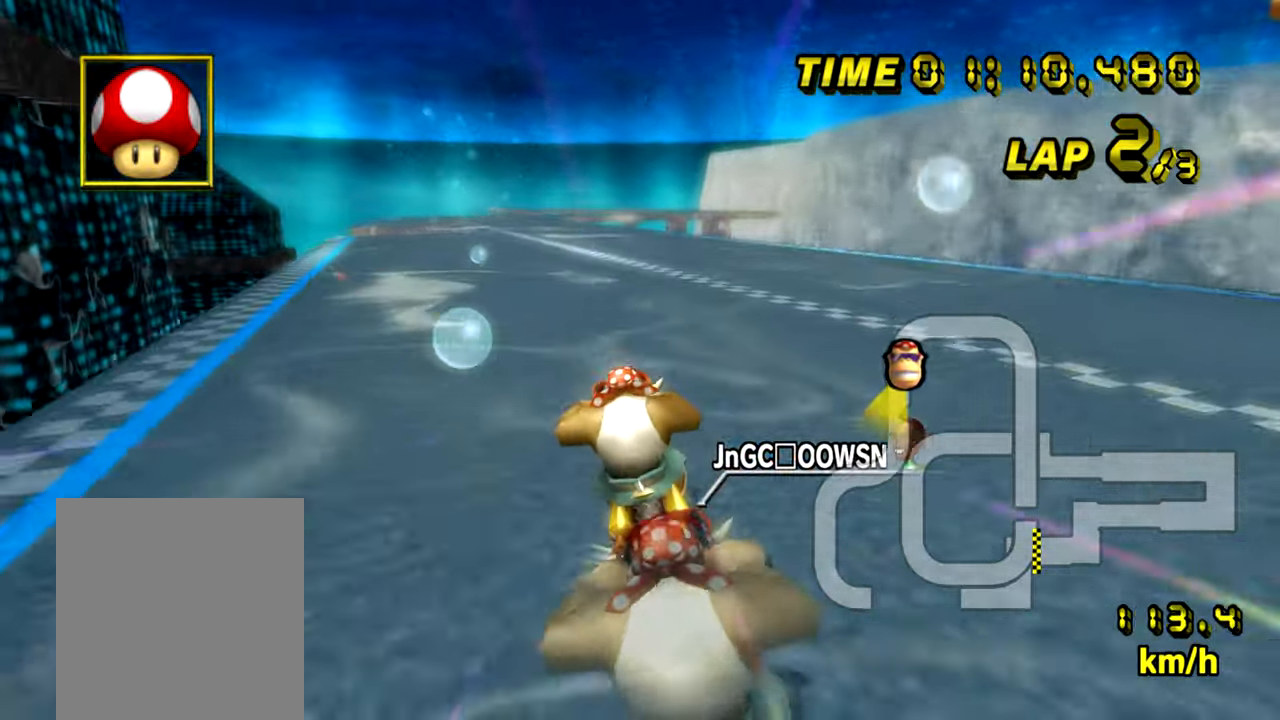
{"buttons": ["A"], "left_stick": "center", "events": [[250, "left_stick", "center"]]}
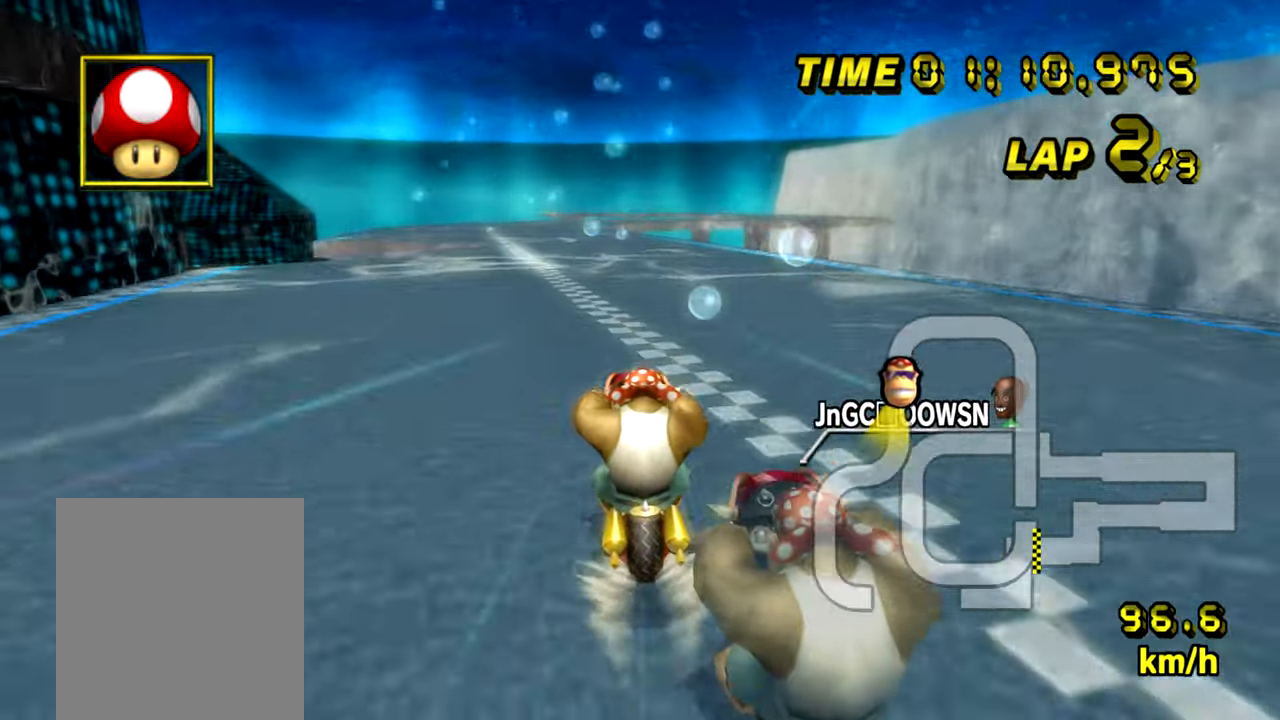
{"buttons": ["A"], "left_stick": "center", "events": []}
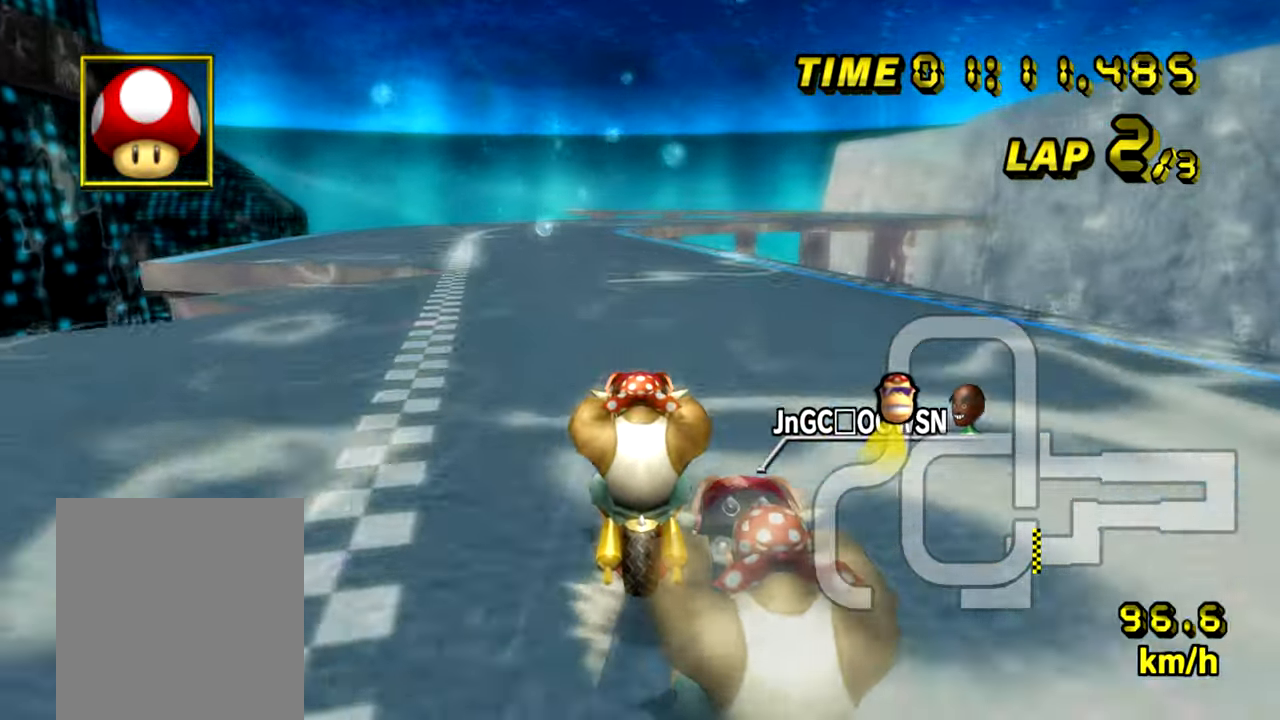
{"buttons": ["A"], "left_stick": "center", "events": []}
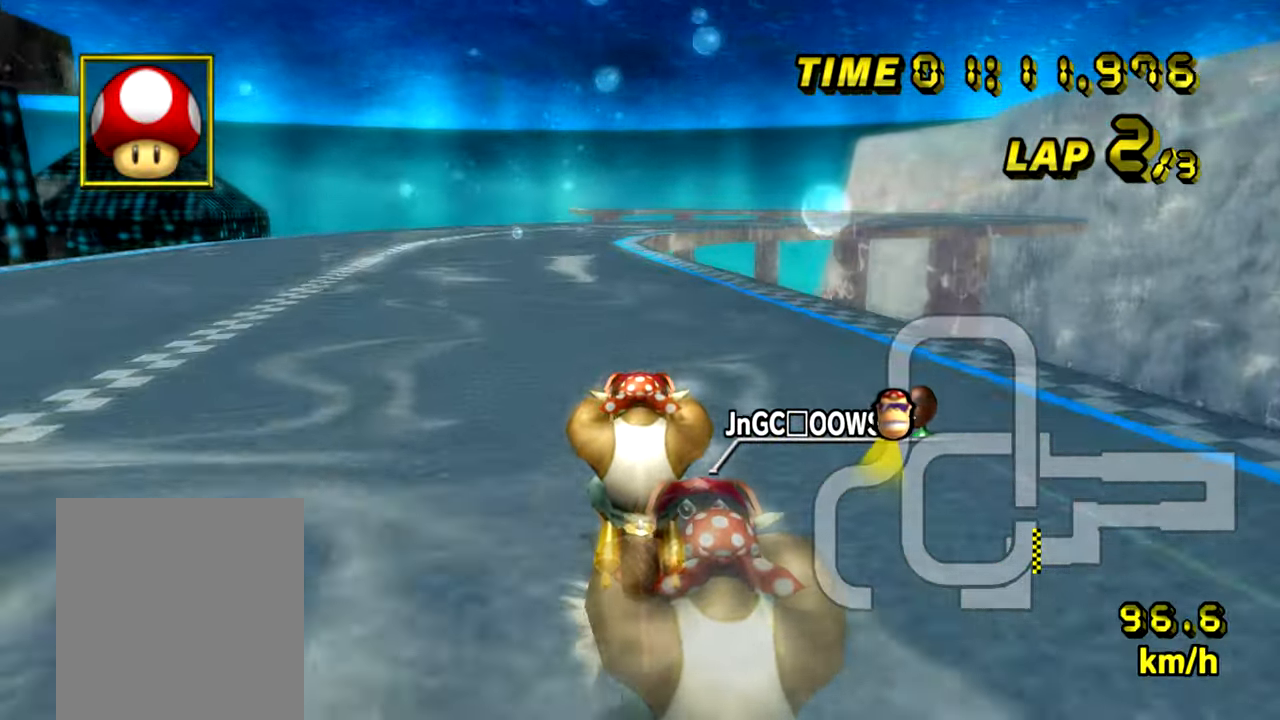
{"buttons": ["A"], "left_stick": "center", "events": []}
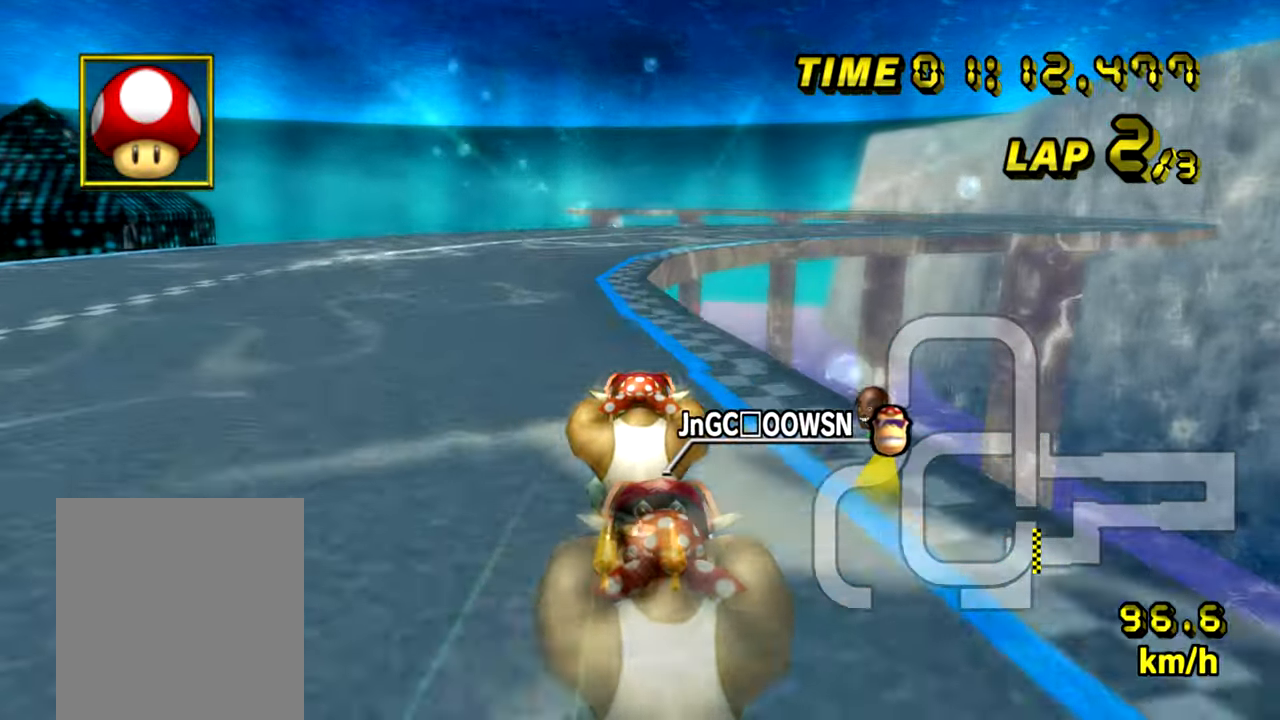
{"buttons": ["A", "R1"], "left_stick": "down-right", "events": [[167, "R1", "down"], [434, "left_stick", "down-right"]]}
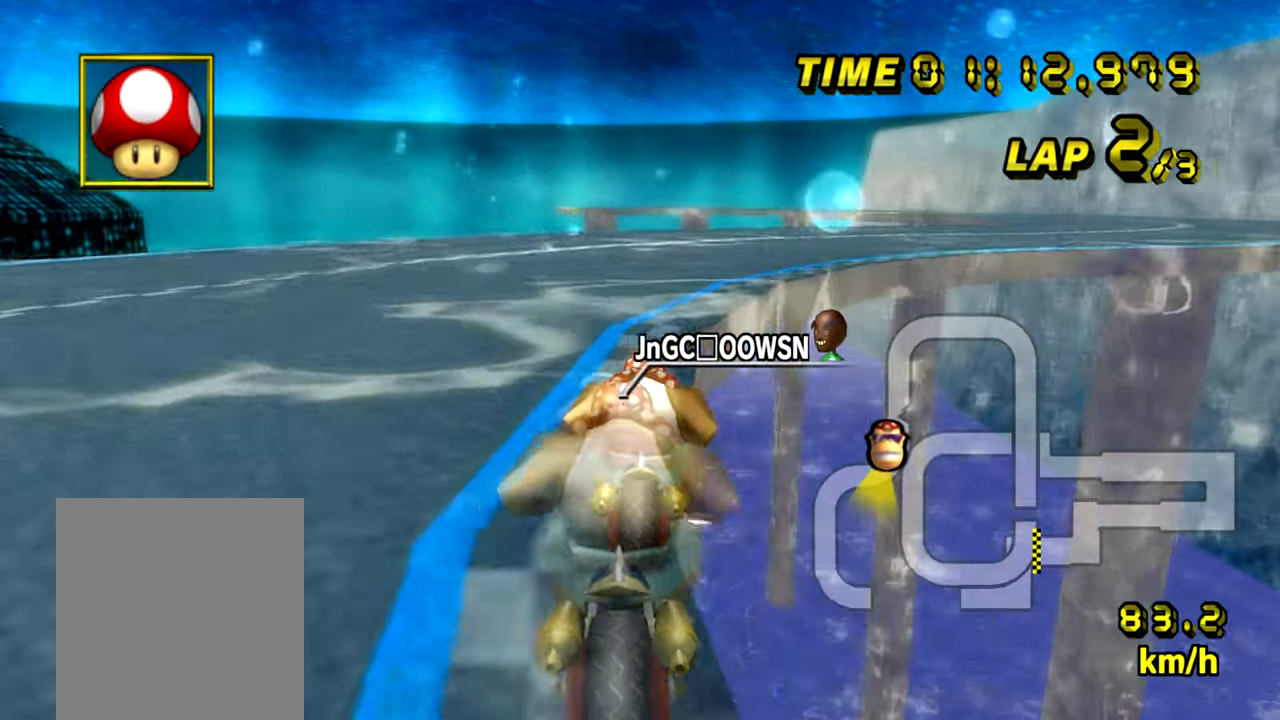
{"buttons": ["A", "R1"], "left_stick": "down-right", "events": []}
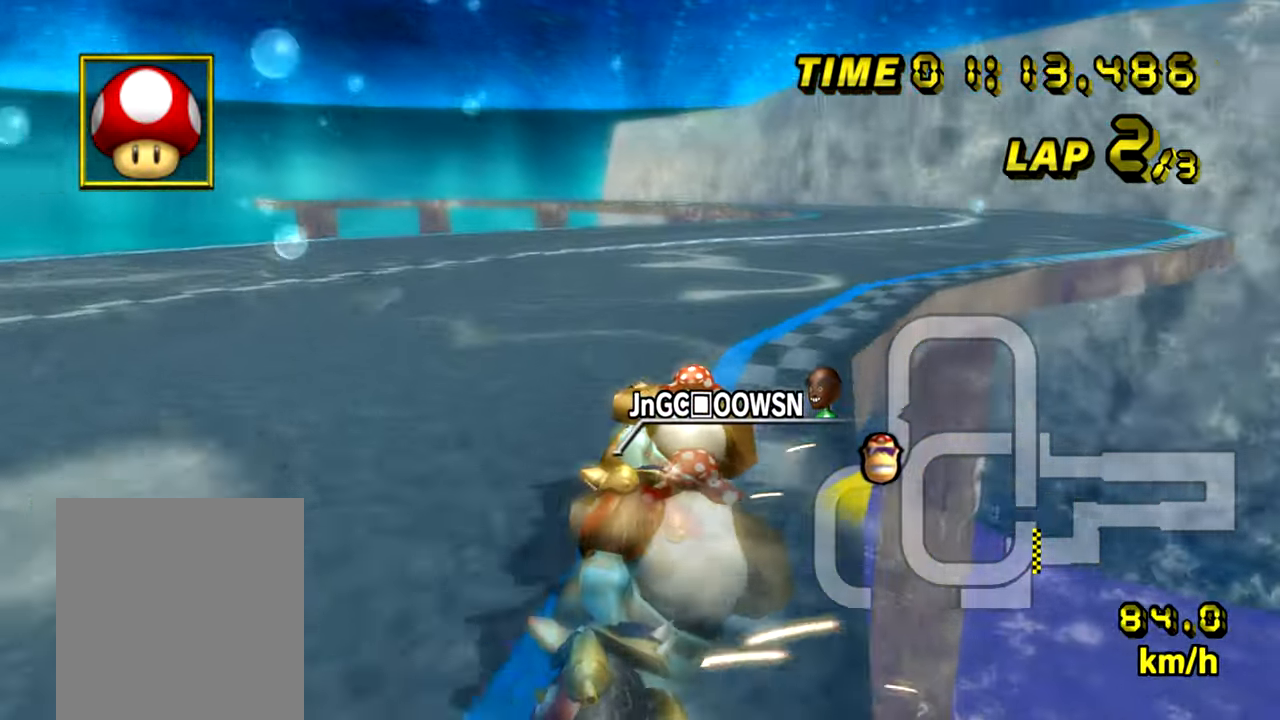
{"buttons": ["A", "R1"], "left_stick": "down-left", "events": [[384, "R1", "up"], [400, "R1", "down"], [400, "left_stick", "down-left"], [451, "DPAD_LEFT", "down"], [484, "DPAD_LEFT", "up"]]}
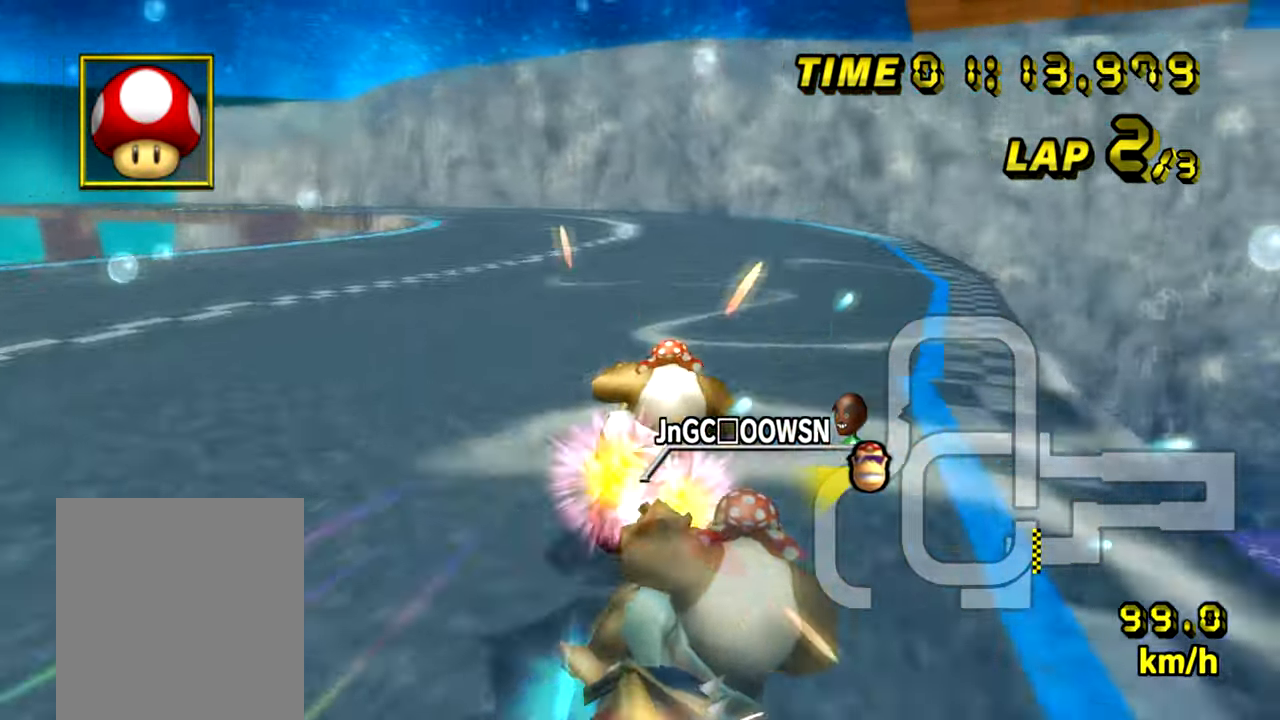
{"buttons": ["A", "R1"], "left_stick": "right", "events": [[467, "left_stick", "right"]]}
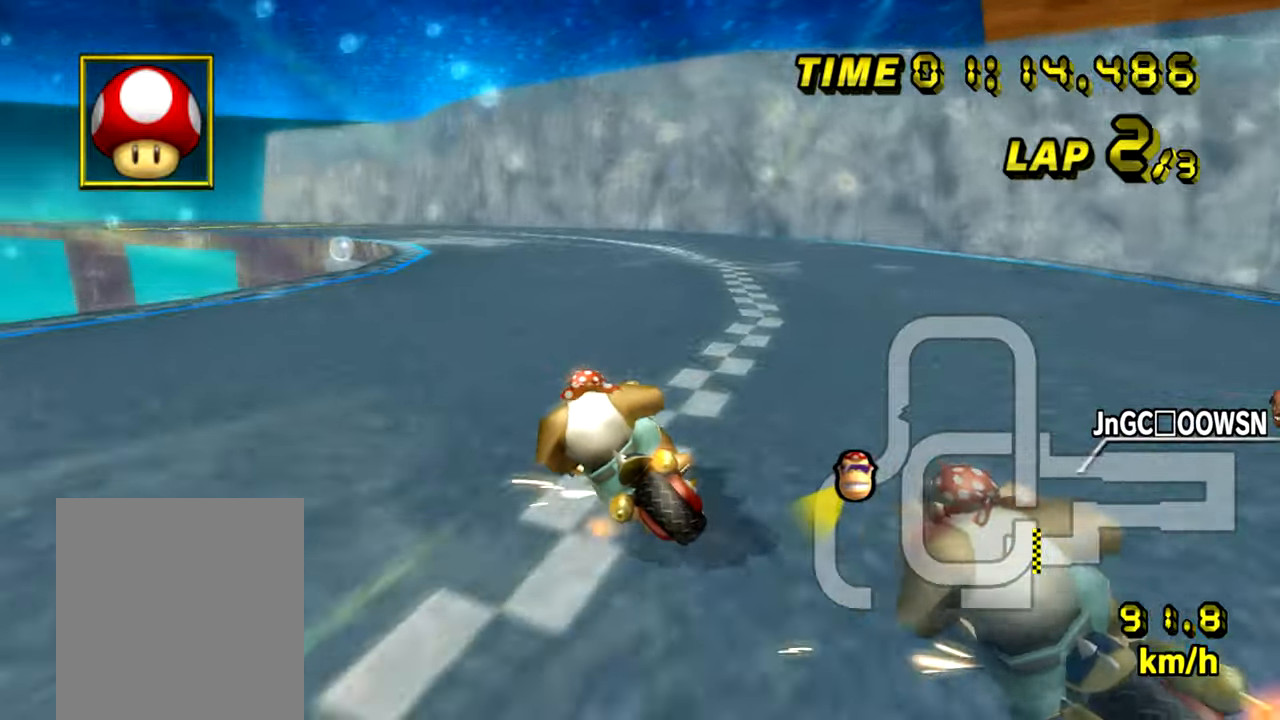
{"buttons": ["A", "R1"], "left_stick": "right", "events": []}
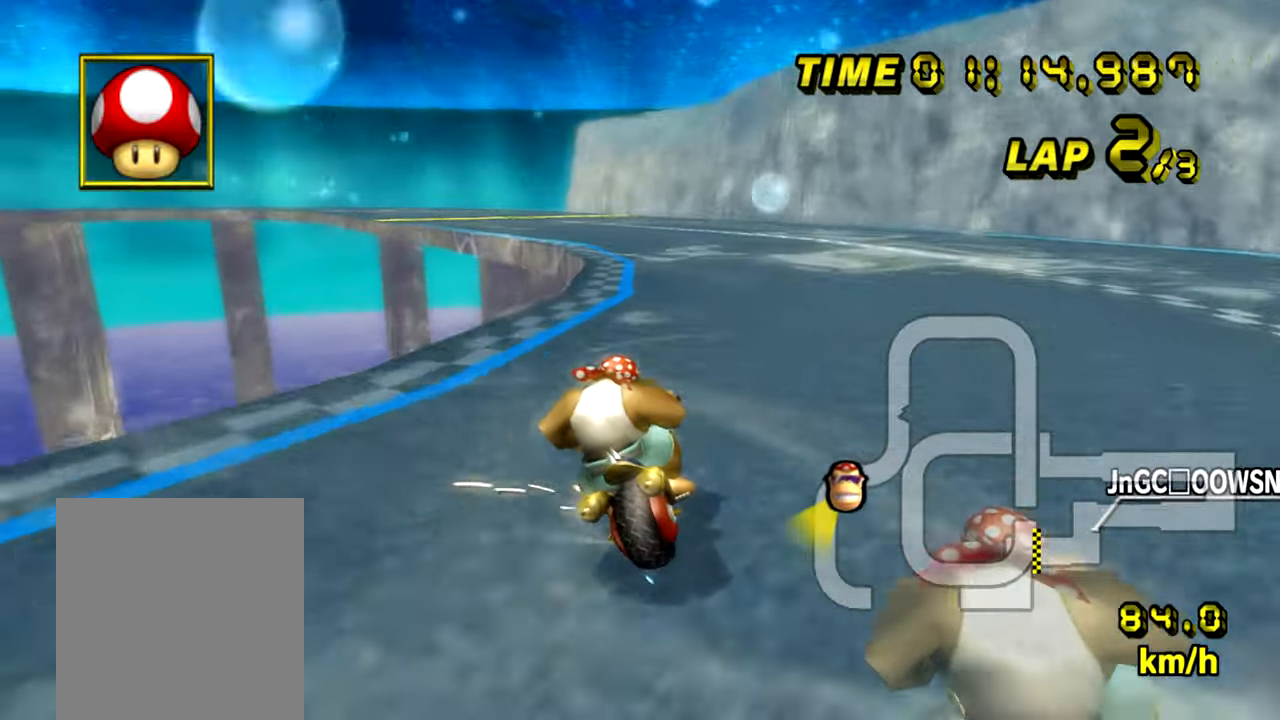
{"buttons": ["A"], "left_stick": "down-left", "events": [[166, "left_stick", "down-left"], [400, "R1", "up"]]}
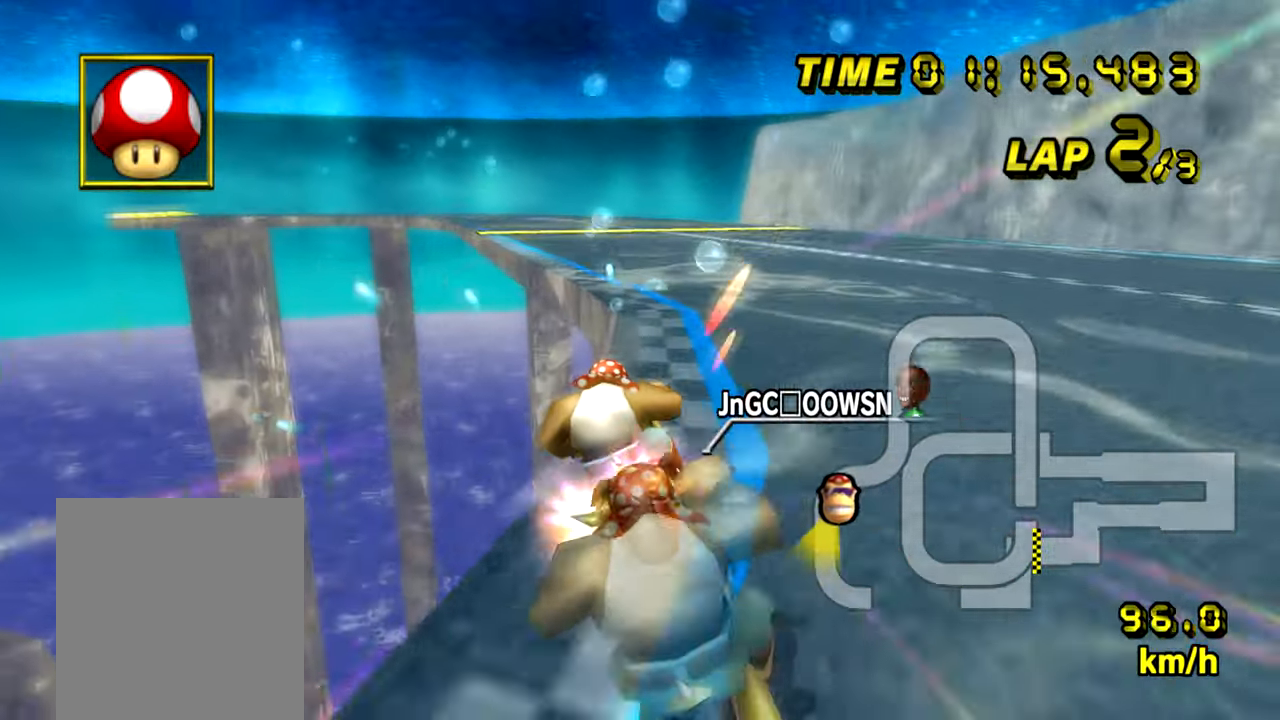
{"buttons": ["A"], "left_stick": "center", "events": [[400, "left_stick", "center"]]}